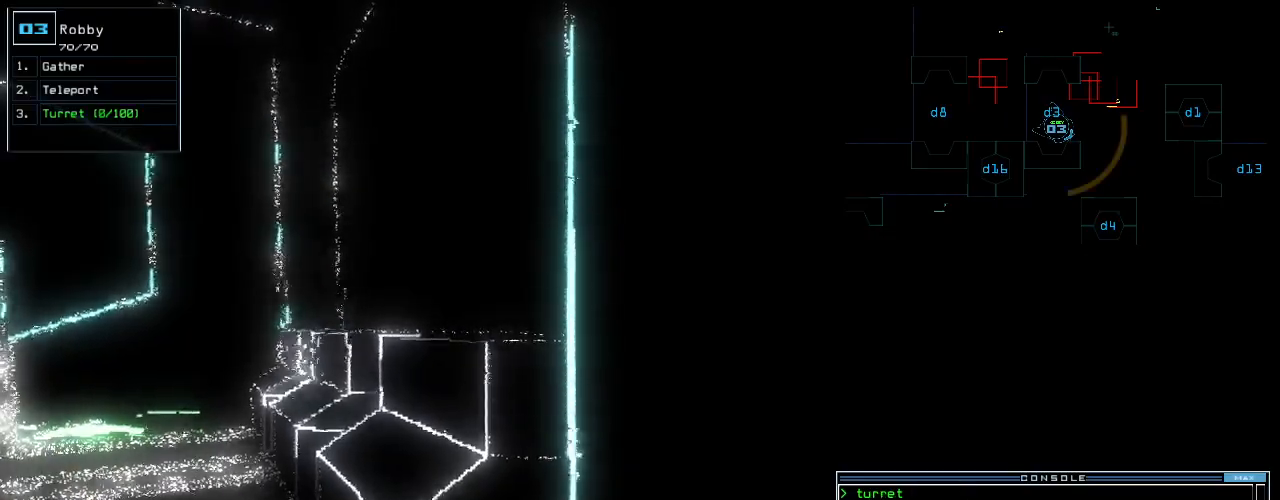
Gameplay with keyboard; each line is a JSON object with the keys held at the frame after it. "events" lists presses ("down") and releases ("up") of ".", "0", "1", "2", "3", "4", "5", "6", "7", "8", "9", "a", "b", "backspace", "c", "caps_lock", "comma", "ctrl_l", "ctrl_r", "d", "down", "e", "equals", "escape", "f", "g", "h", "i", "j", "k", "l", "left", "m", "minus", "n", "num0", "o", "p", "q", "quote", "r", "return", "right", "s", "semicolon", "shift_l", "shift_r", "space", "t", "tab", "tilde", "u", "up", "v", "w", "x", "y" and "z" between this image and that frame as [ms after this image, input, new state], when the widget could be followed in between. No other keys are recorded. Mouse input is not recorded. Not read: other_keys.
{"keys": [], "events": [[40, "left", "down"], [340, "left", "up"]]}
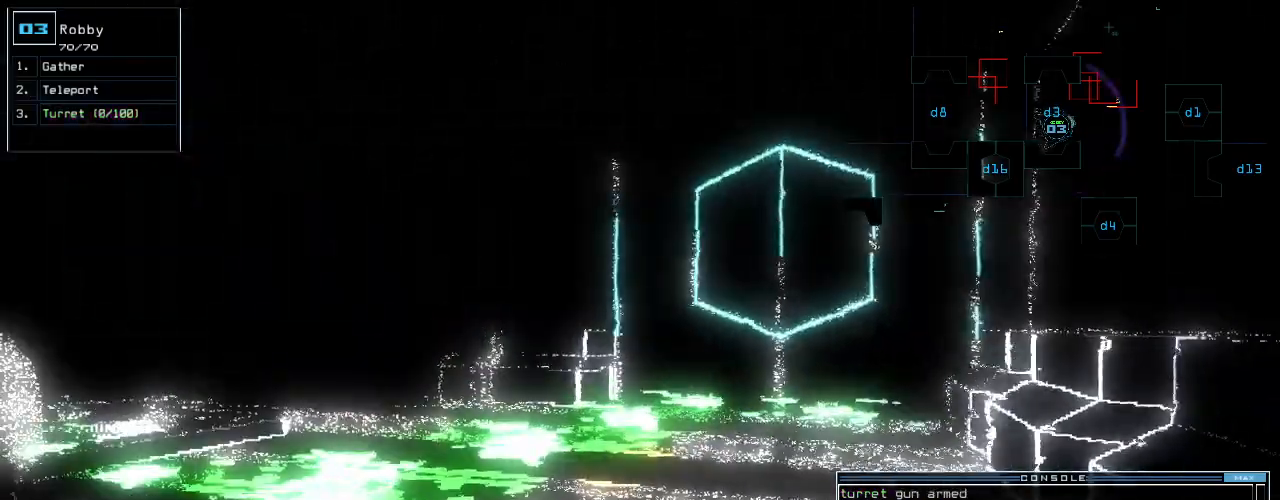
{"keys": [], "events": [[120, "right", "down"], [180, "right", "up"], [380, "g", "down"], [460, "g", "up"]]}
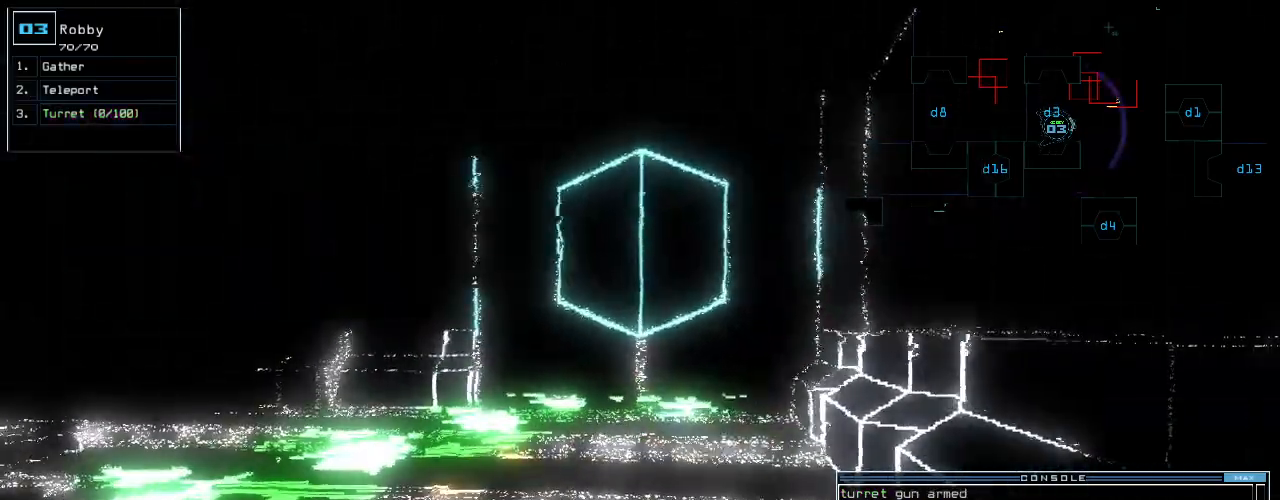
{"keys": [], "events": [[40, "t", "down"], [140, "t", "up"]]}
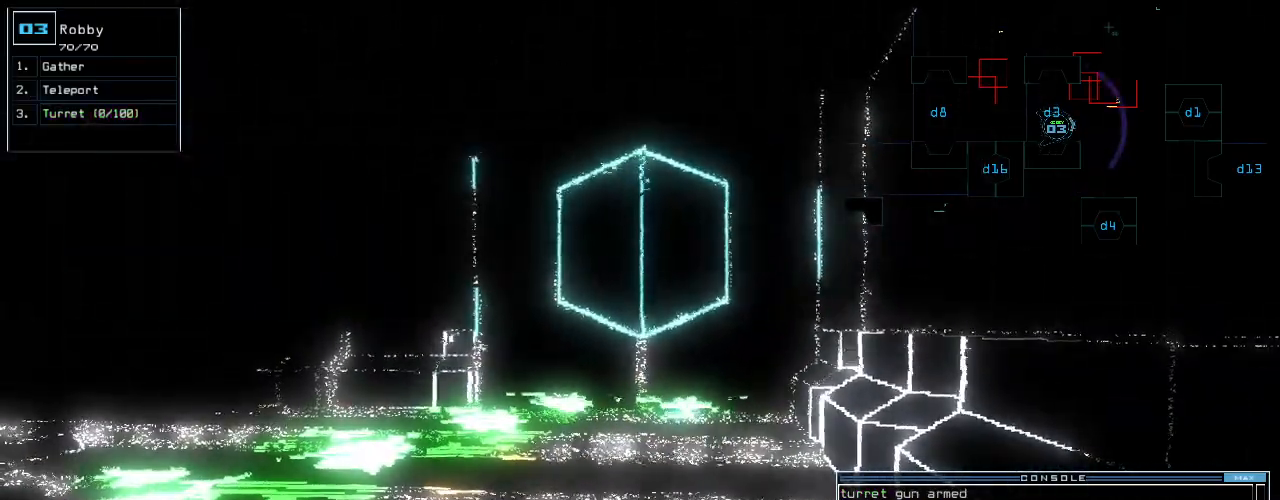
{"keys": [], "events": []}
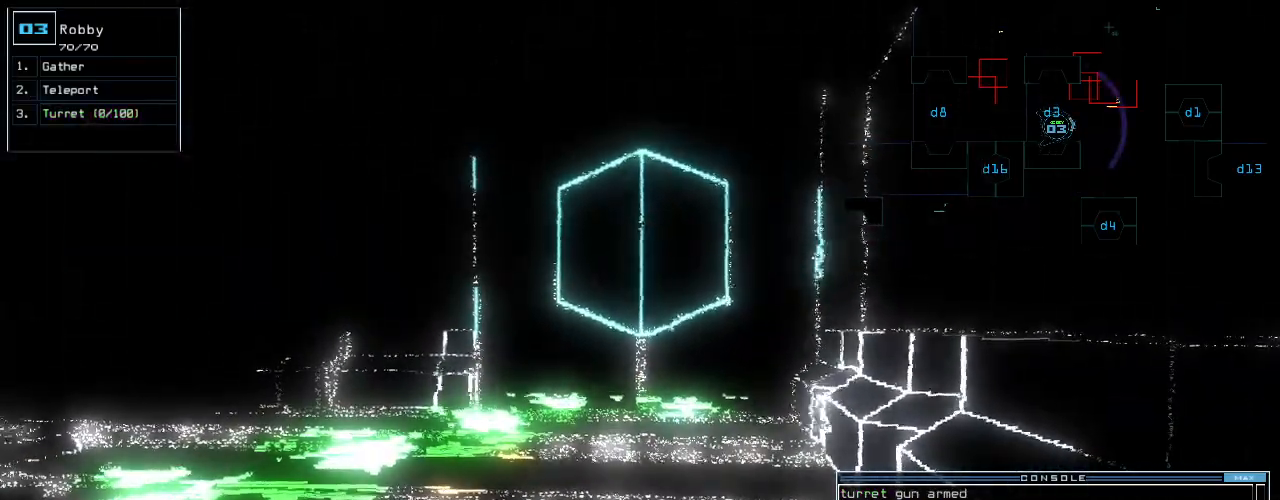
{"keys": ["up"], "events": [[100, "up", "down"]]}
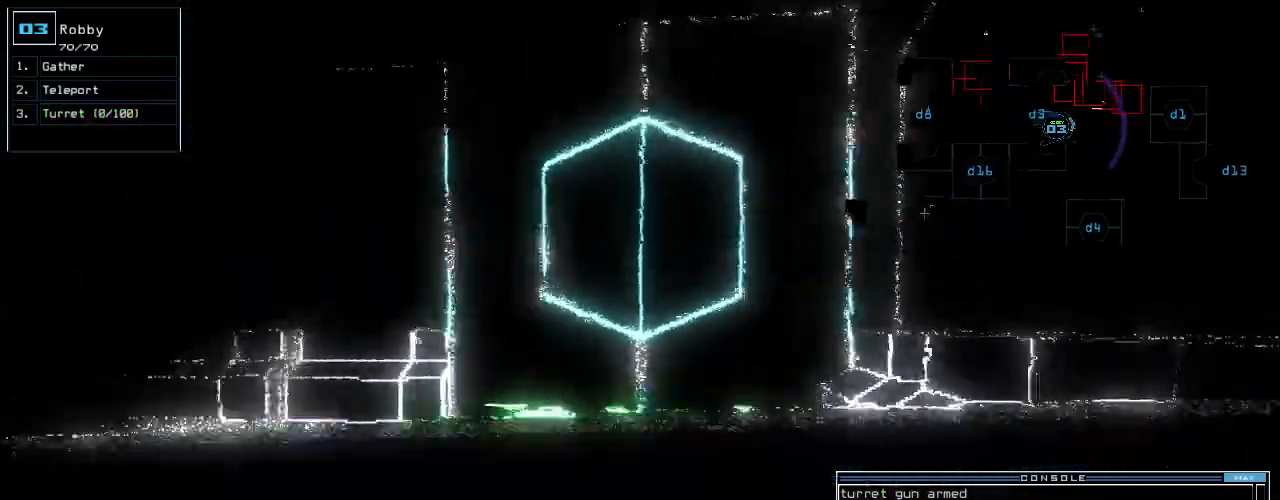
{"keys": ["up"]}